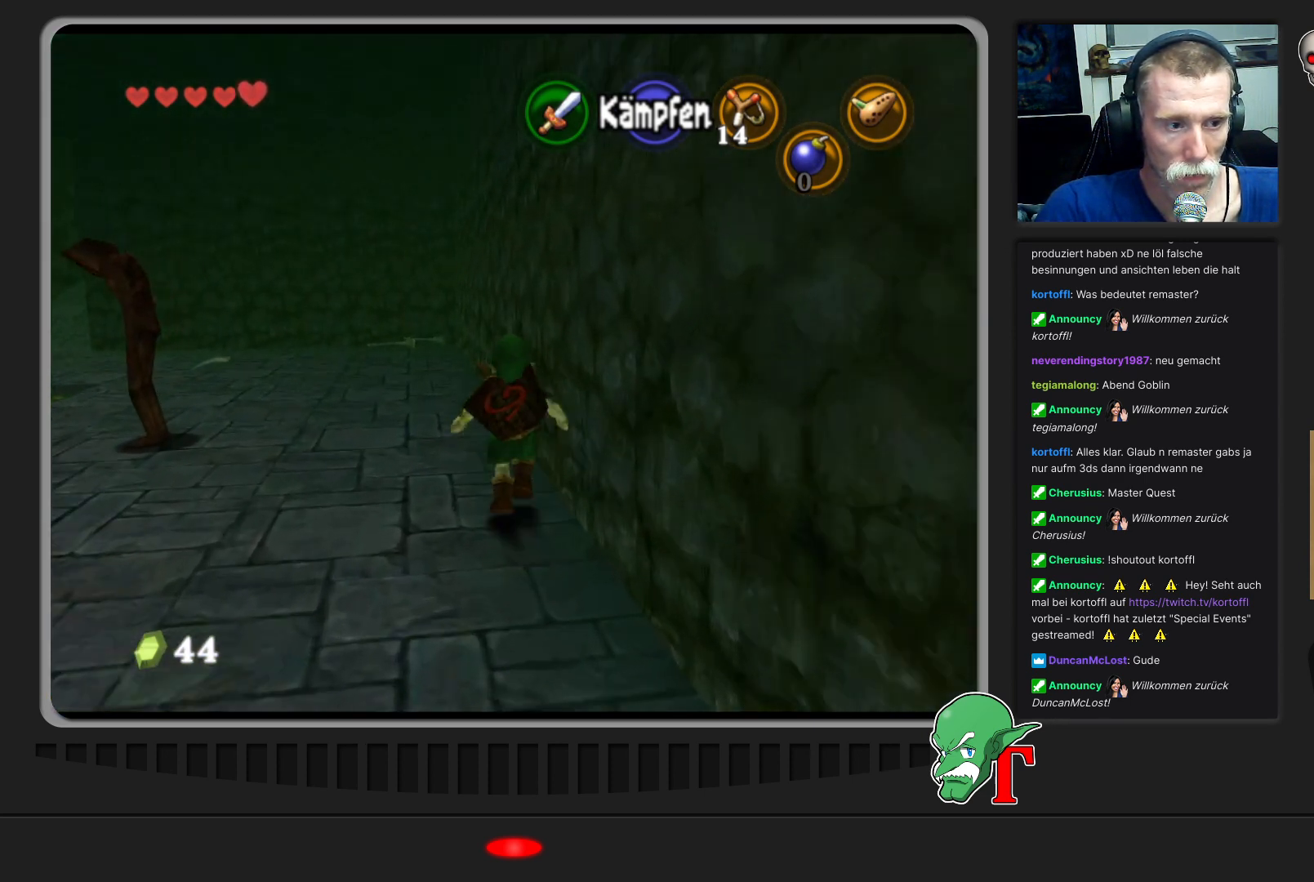
Gameplay with a controller (Nintendo layout); each line is a JSON object with the inputs held at the frame after it. "events" lists button and stick changes between this image and that frame as [ms after this image, input, new state], when the widget could be followed in between. Not read: L3 R3.
{"buttons": [], "left_stick": "up", "events": [[100, "A", "down"], [467, "A", "up"]]}
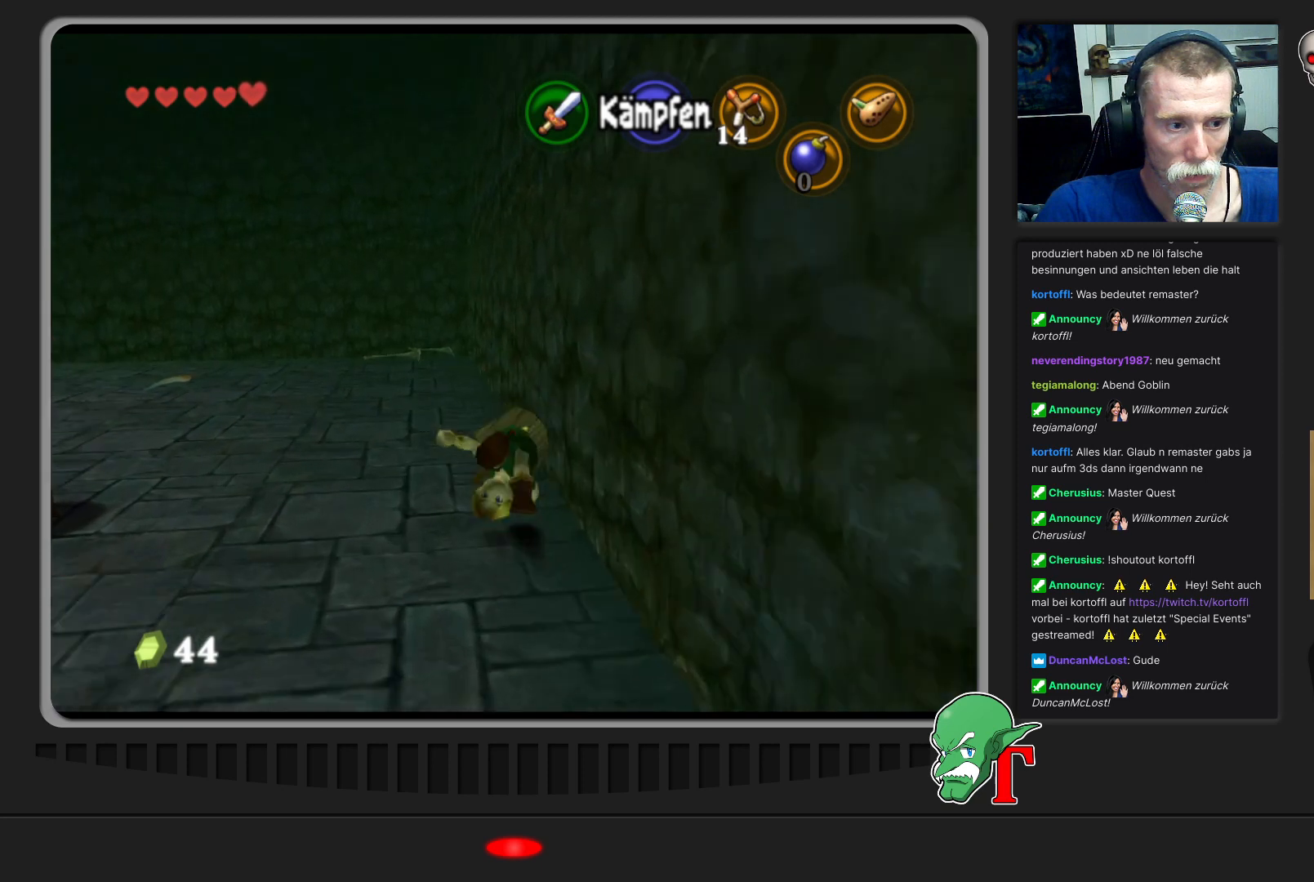
{"buttons": [], "left_stick": "up-left", "events": [[267, "left_stick", "up-left"]]}
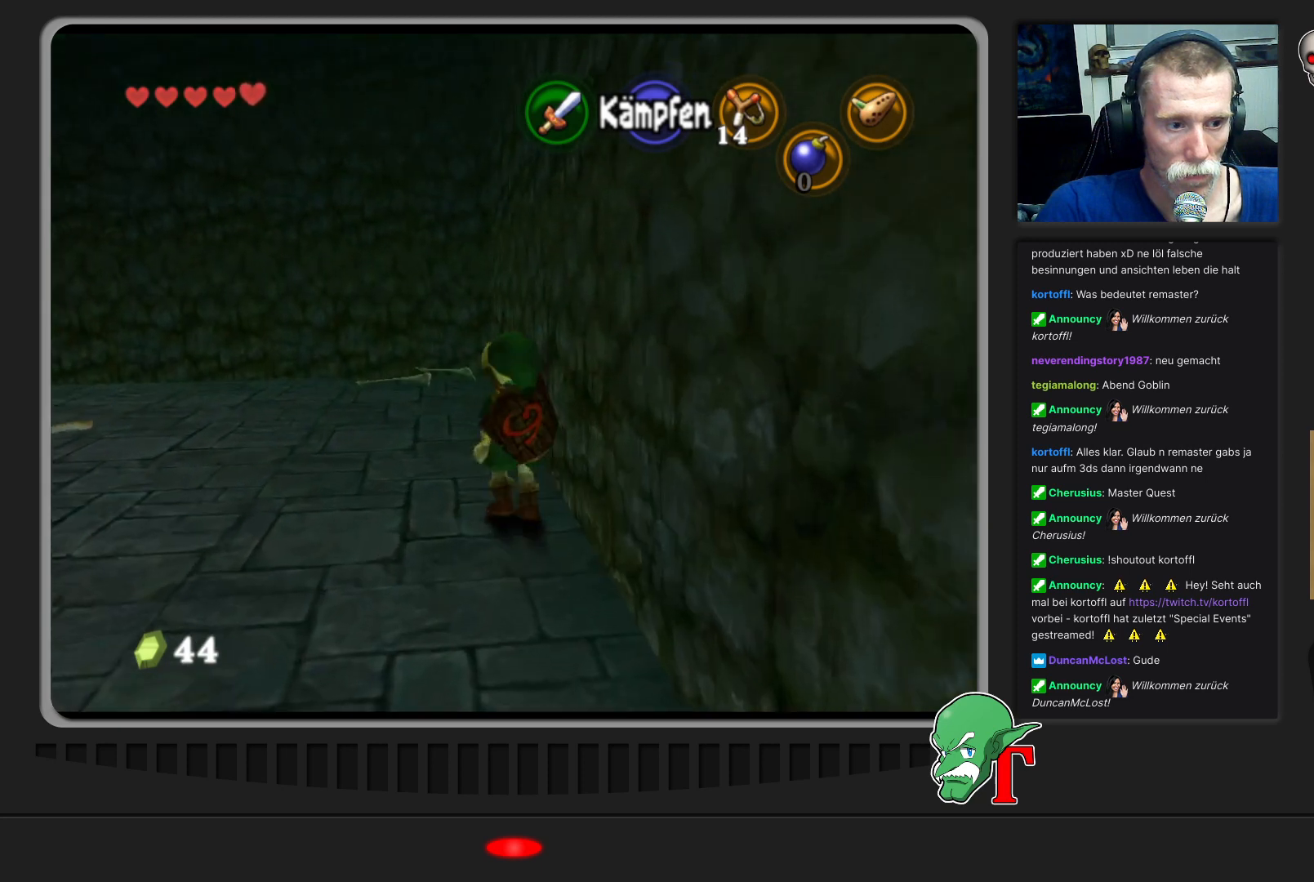
{"buttons": [], "left_stick": "up", "events": [[433, "left_stick", "up"]]}
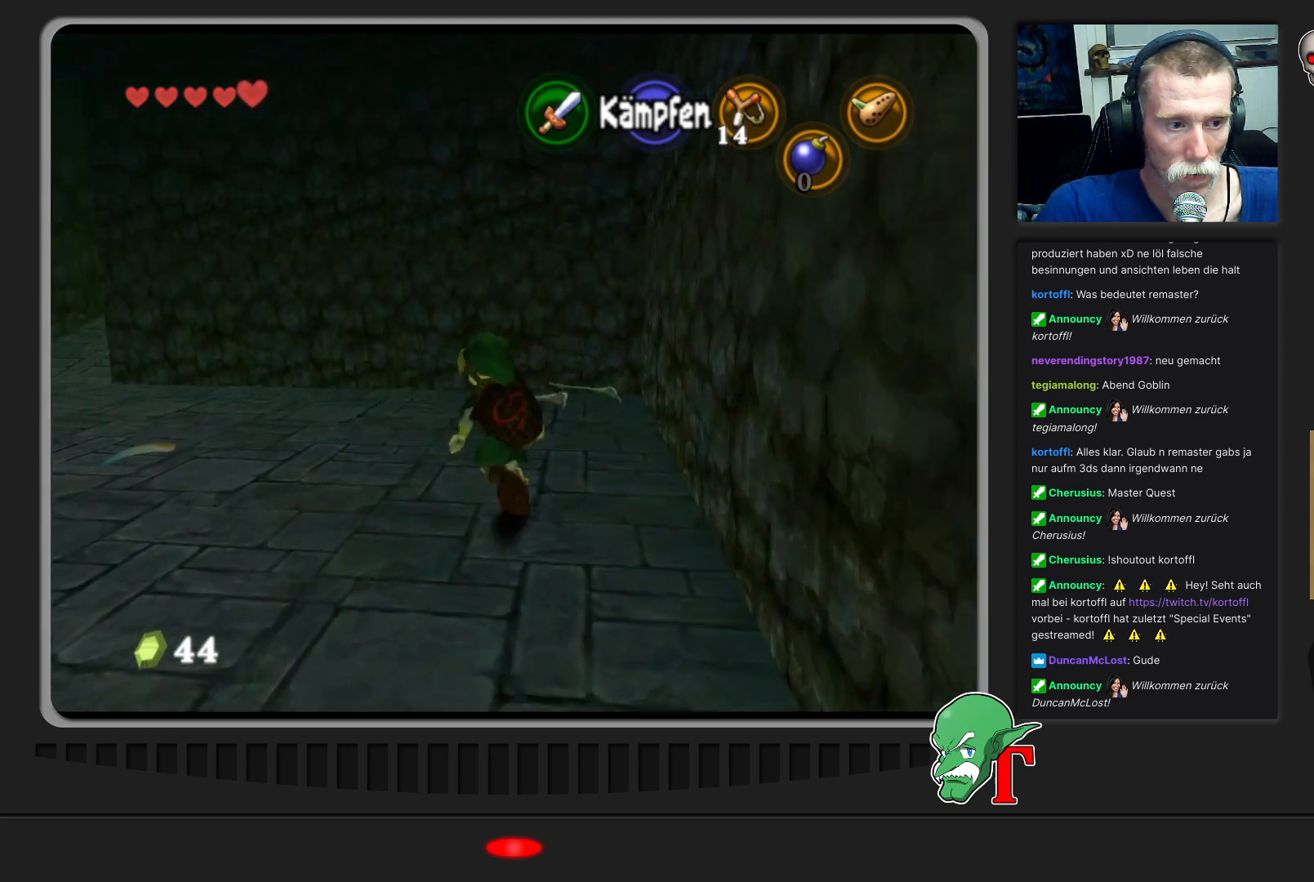
{"buttons": [], "left_stick": "up-left", "events": [[233, "left_stick", "up-left"]]}
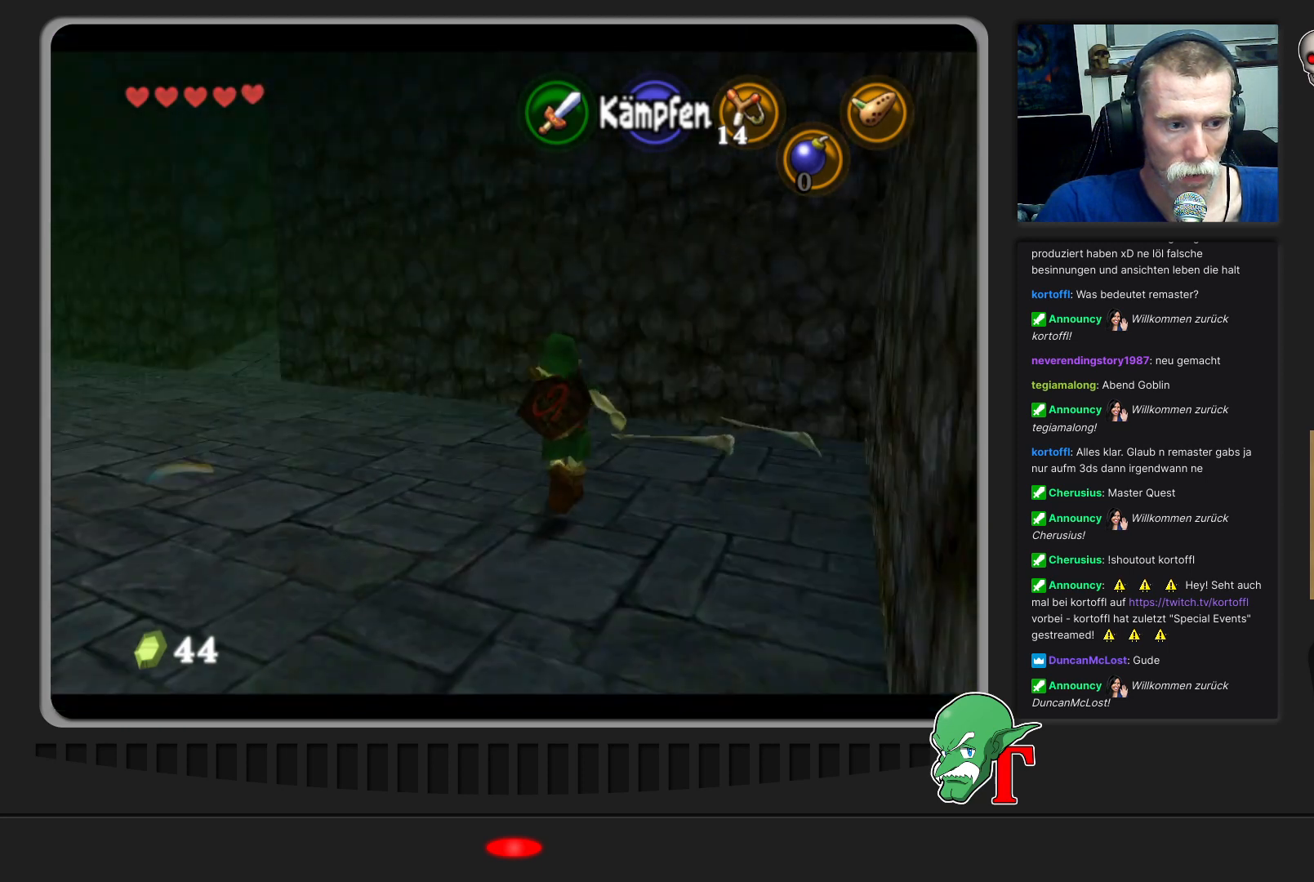
{"buttons": [], "left_stick": "center", "events": [[400, "left_stick", "center"]]}
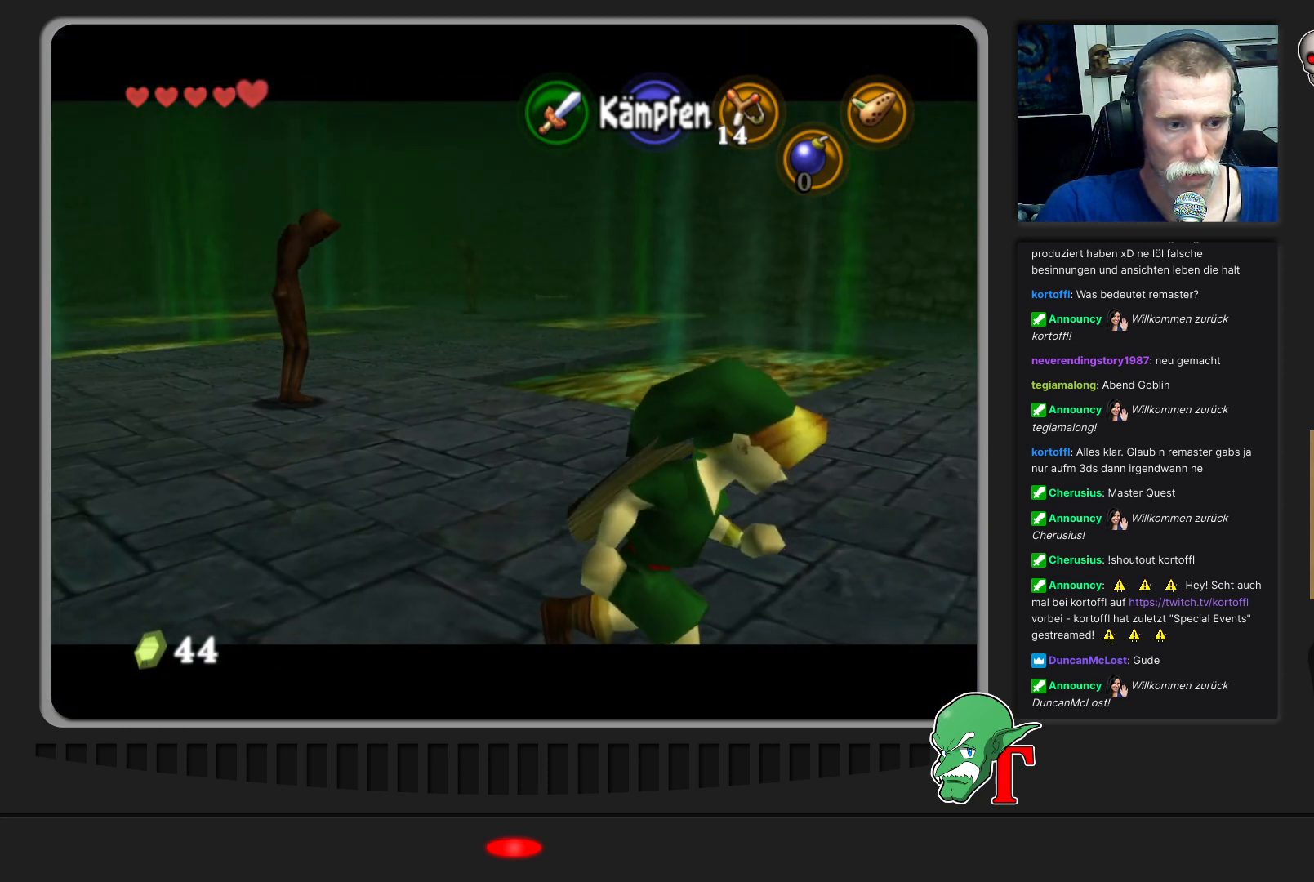
{"buttons": [], "left_stick": "center", "events": [[167, "left_stick", "right"], [500, "left_stick", "center"]]}
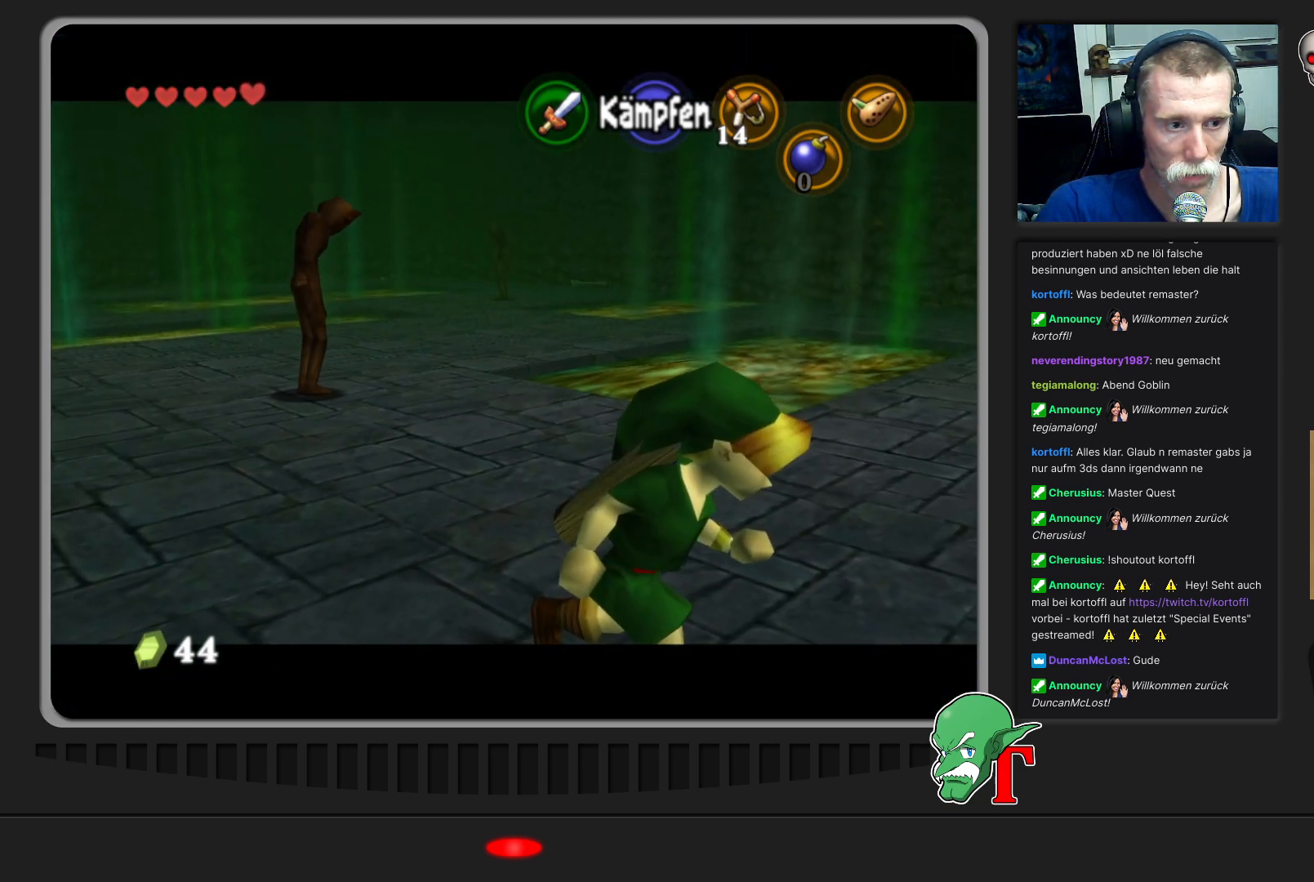
{"buttons": [], "left_stick": "right", "events": [[200, "left_stick", "right"]]}
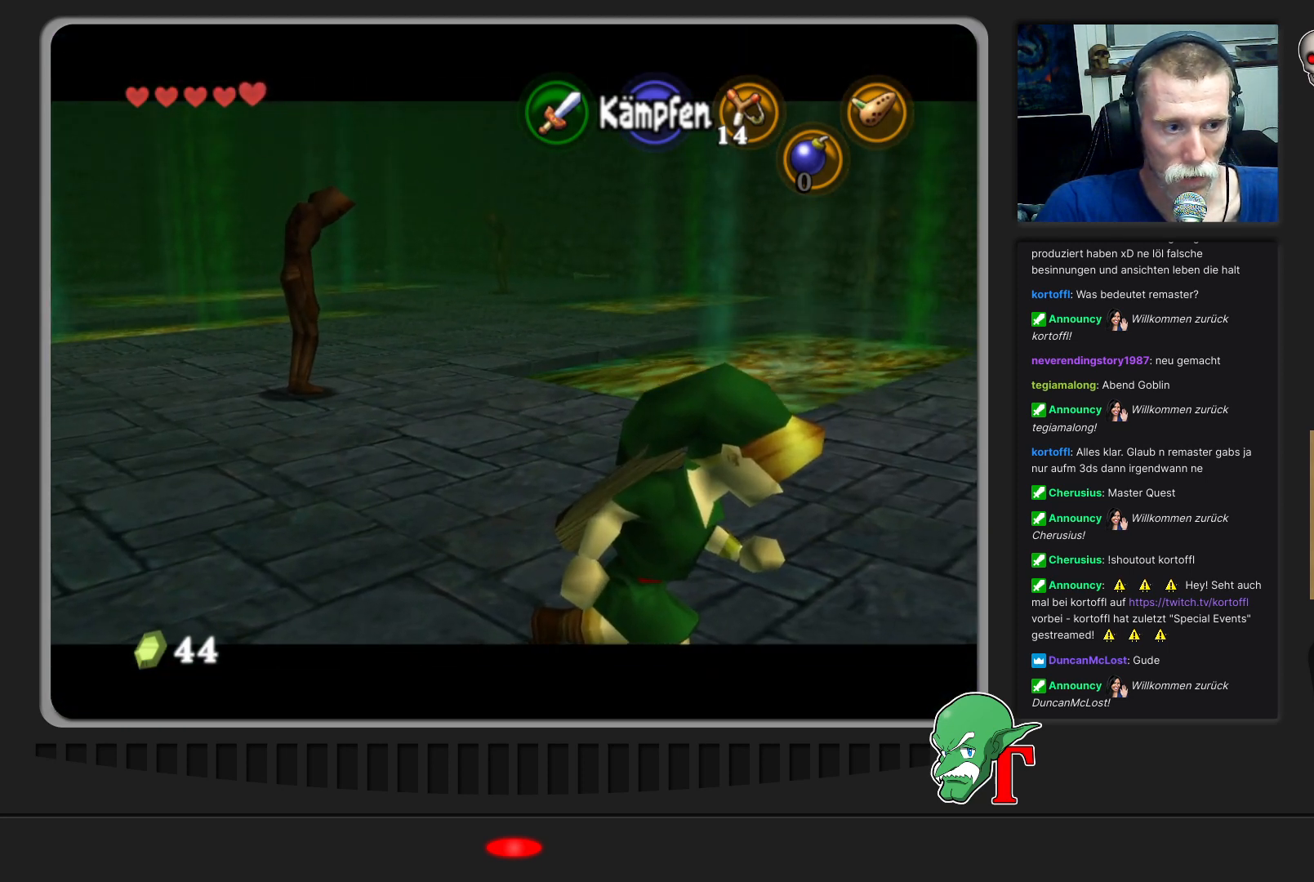
{"buttons": [], "left_stick": "right", "events": [[200, "left_stick", "center"], [367, "left_stick", "right"]]}
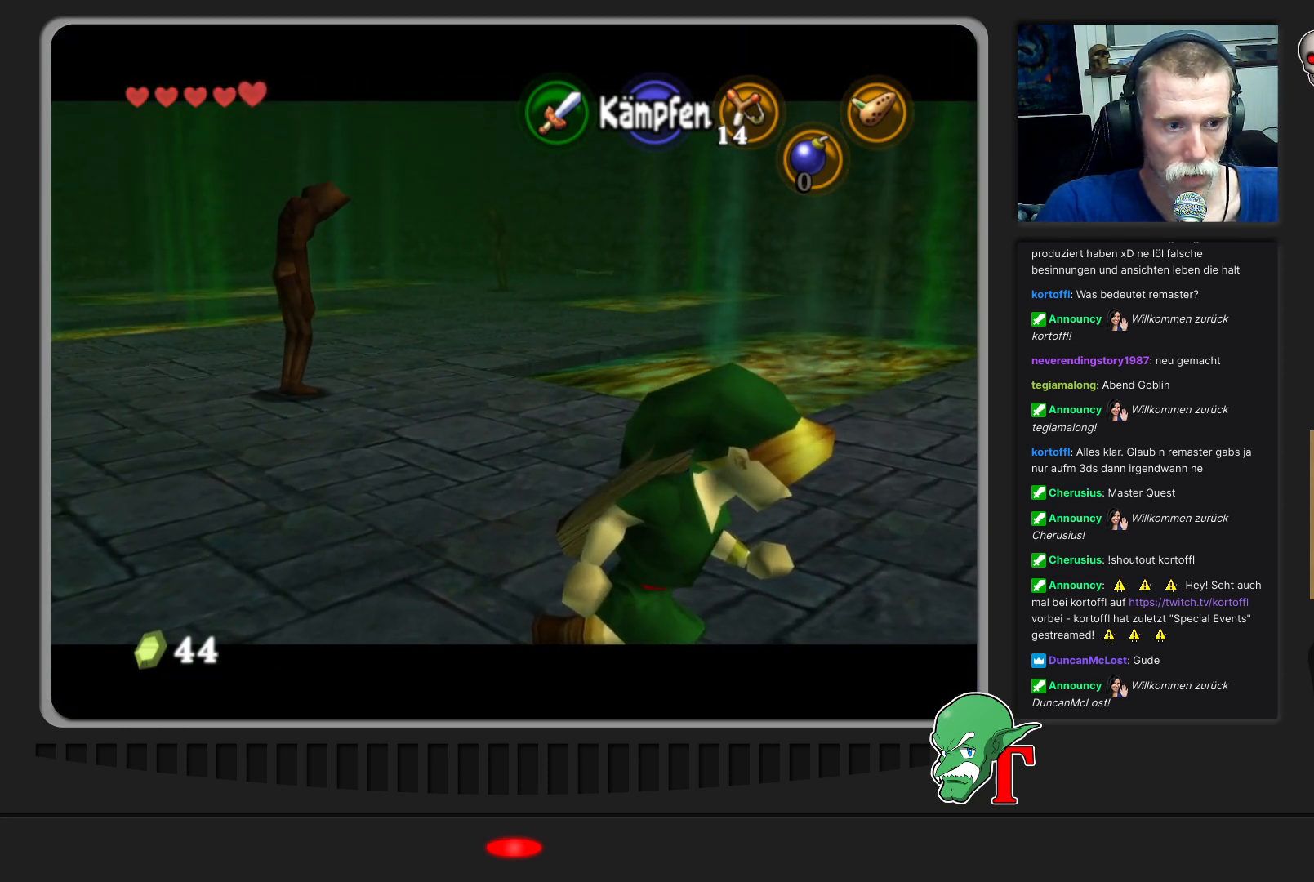
{"buttons": [], "left_stick": "up-right", "events": [[33, "left_stick", "up-right"]]}
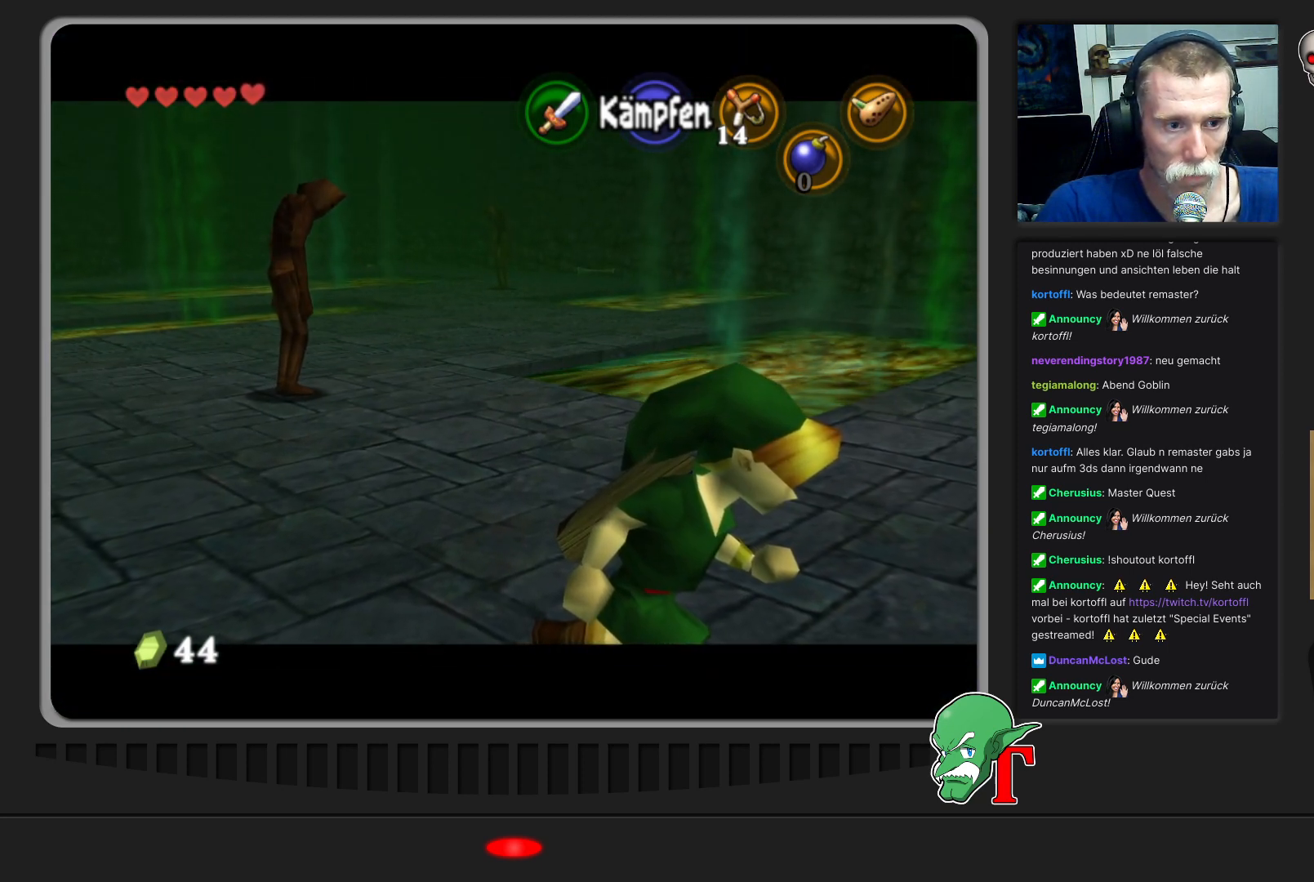
{"buttons": [], "left_stick": "center", "events": [[233, "left_stick", "center"]]}
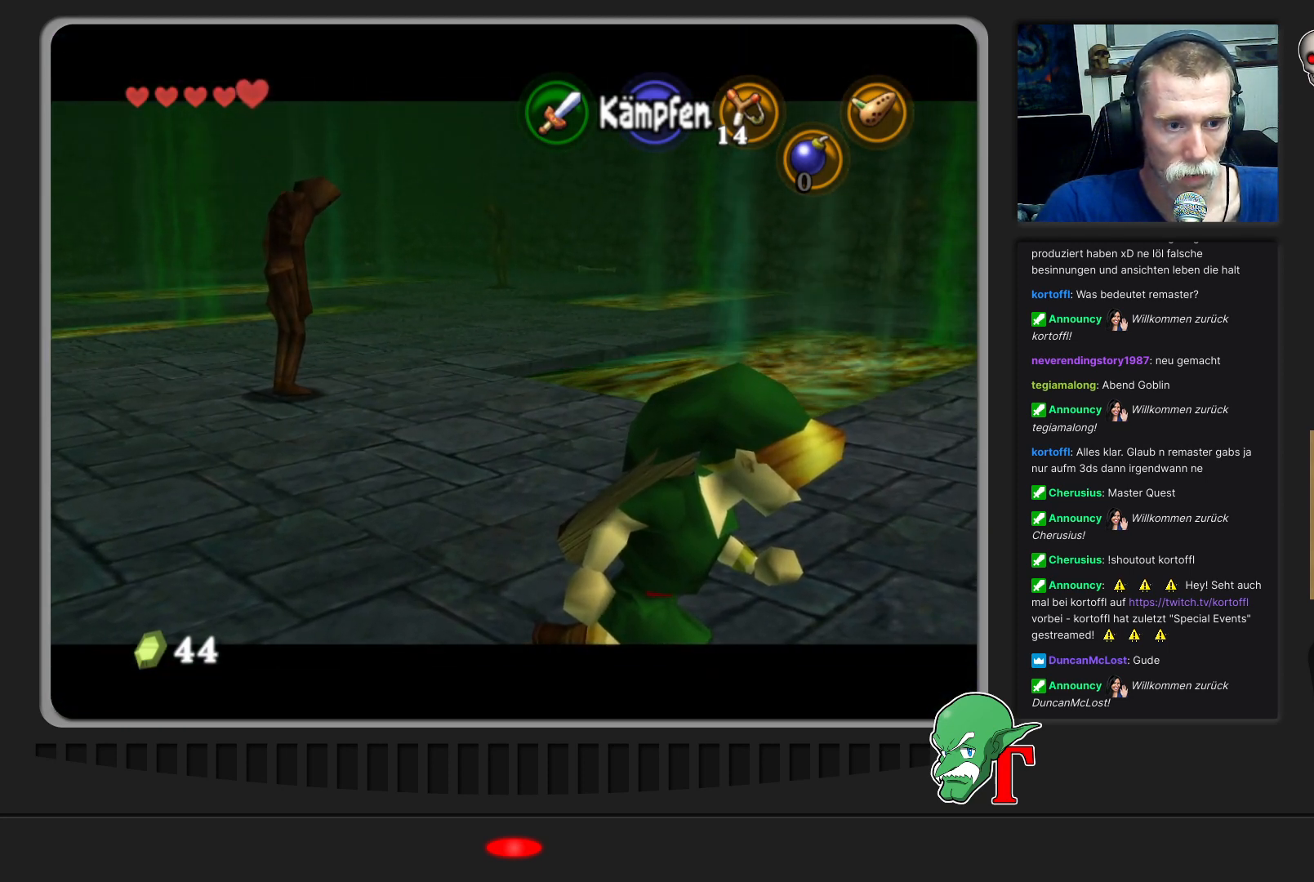
{"buttons": [], "left_stick": "right", "events": [[100, "left_stick", "right"]]}
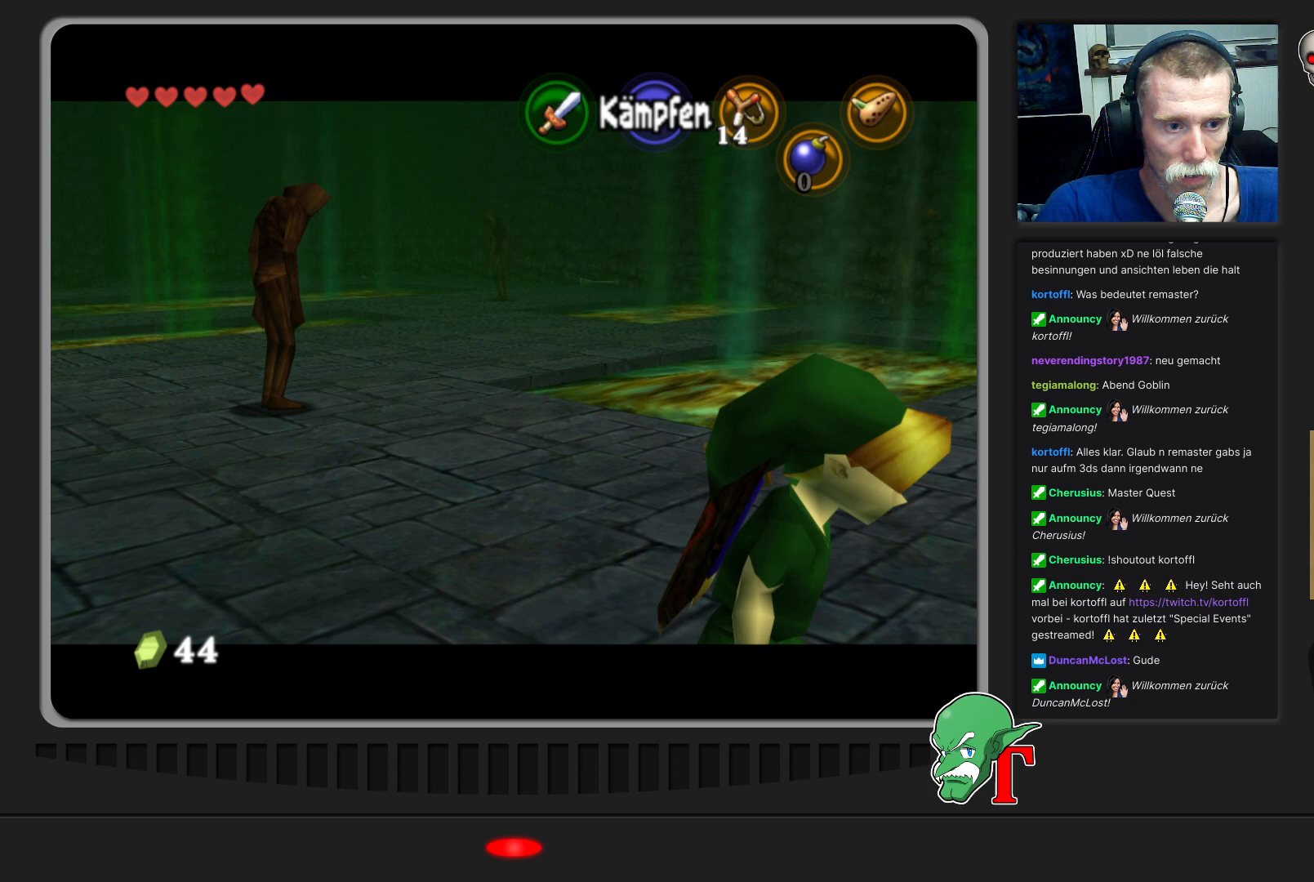
{"buttons": [], "left_stick": "up-right", "events": [[100, "left_stick", "center"], [300, "left_stick", "right"], [400, "left_stick", "up-right"]]}
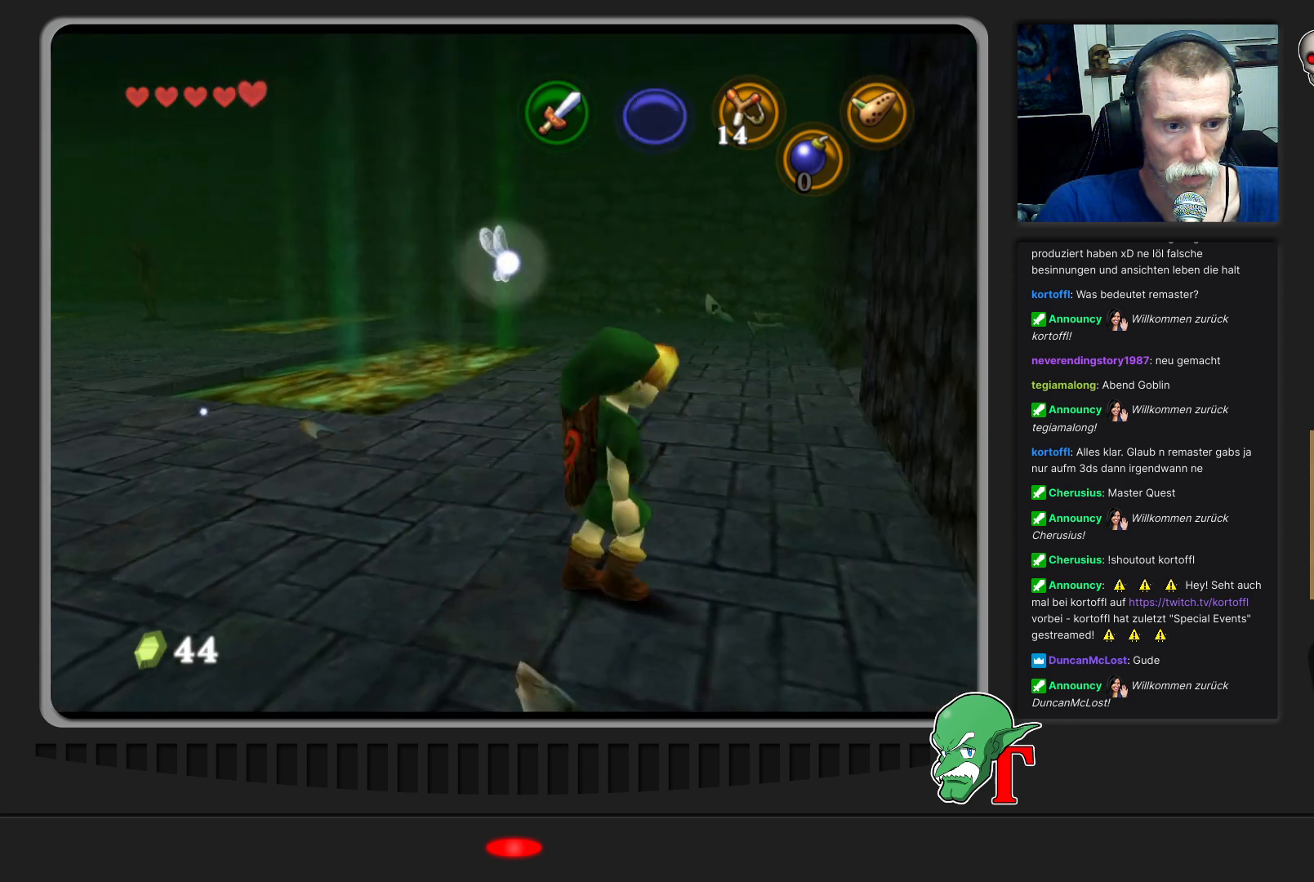
{"buttons": [], "left_stick": "up", "events": [[267, "left_stick", "up"]]}
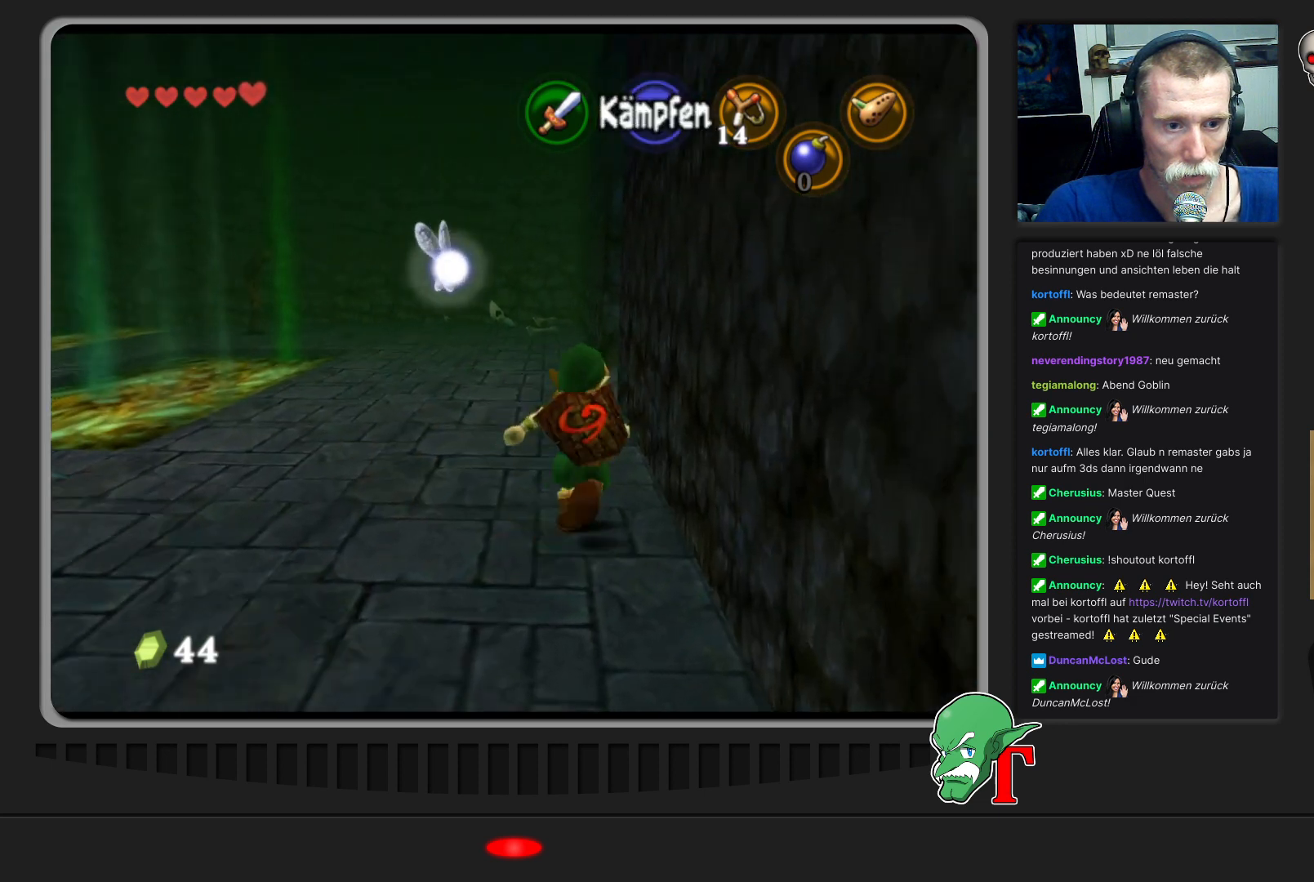
{"buttons": [], "left_stick": "up", "events": []}
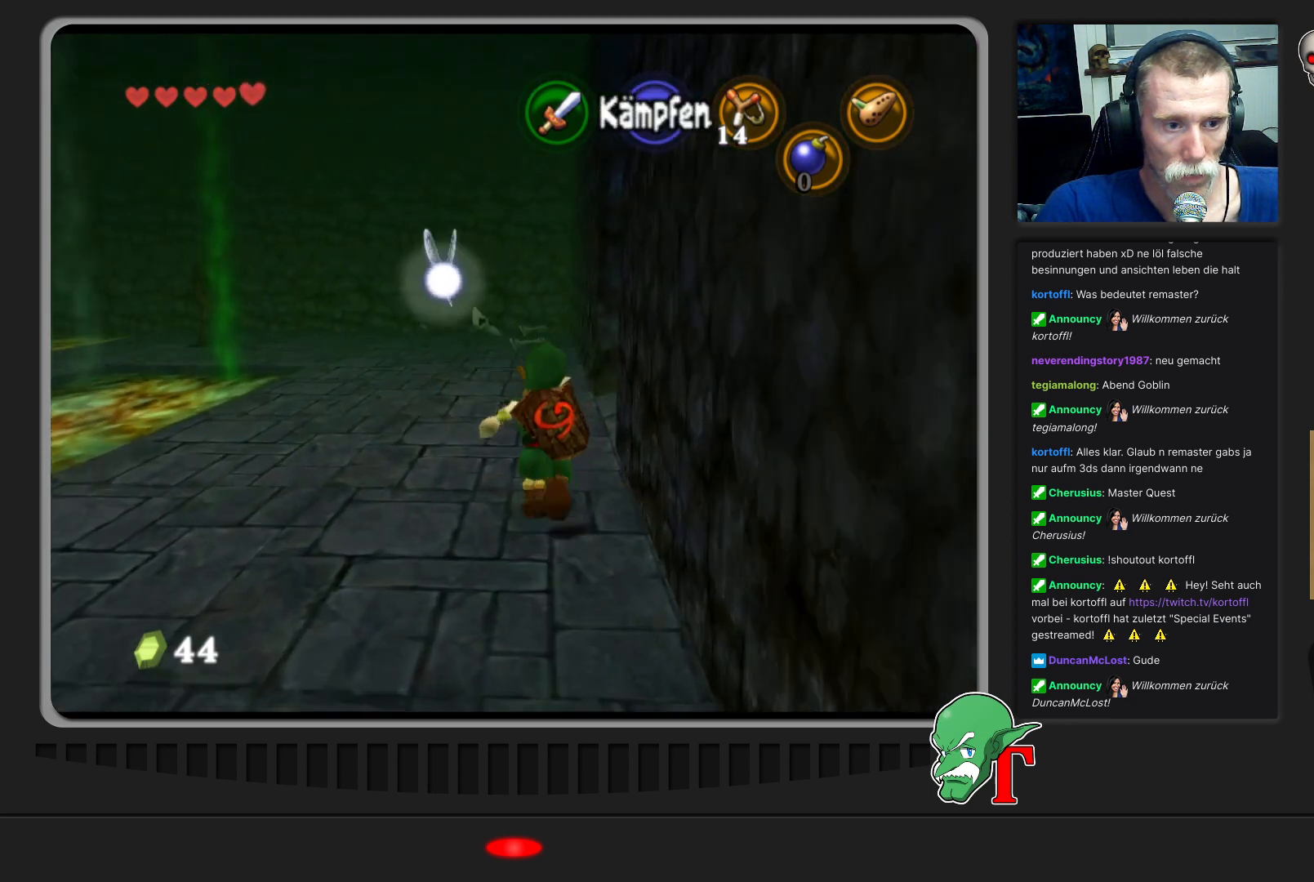
{"buttons": [], "left_stick": "up-right", "events": [[100, "left_stick", "up-right"]]}
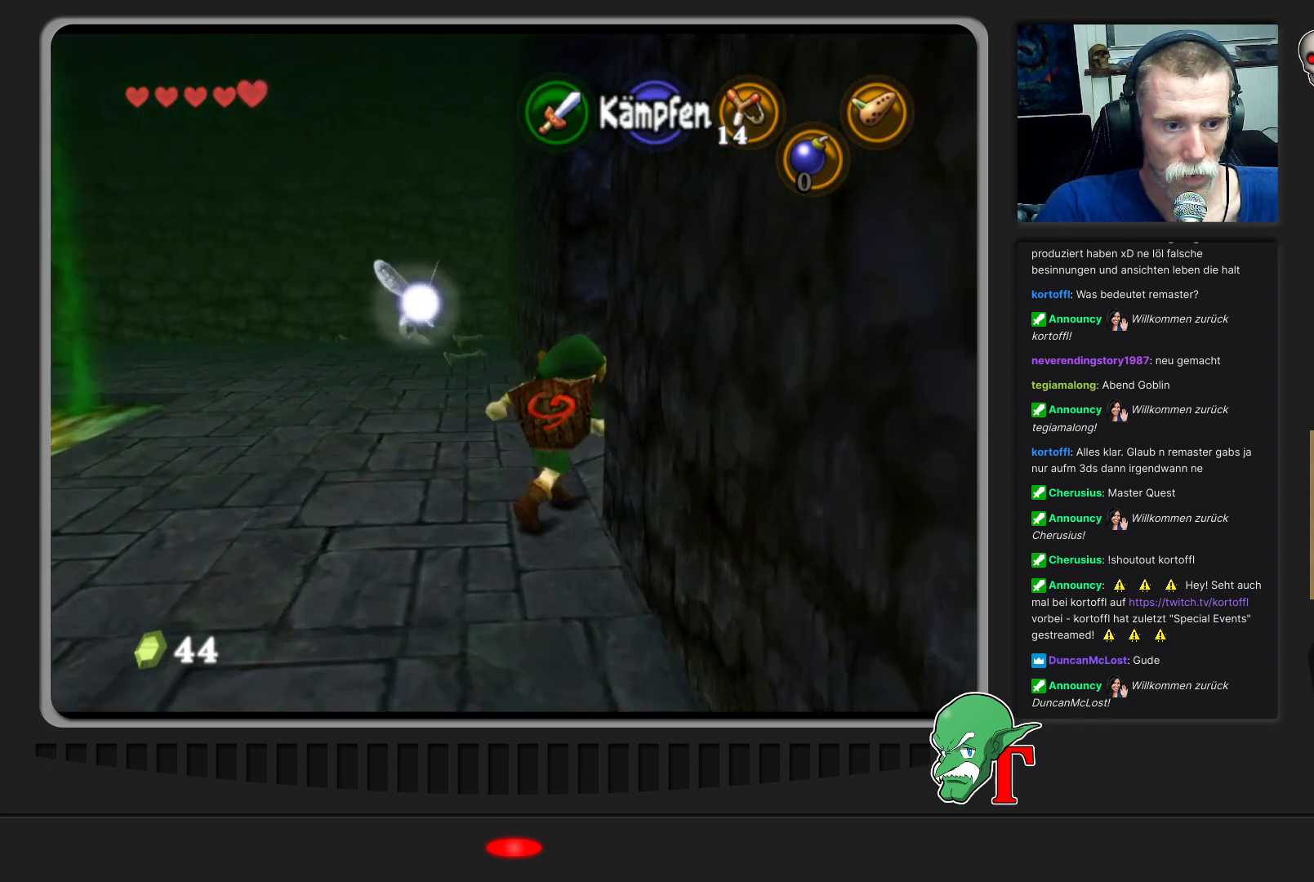
{"buttons": [], "left_stick": "up-right", "events": [[33, "left_stick", "right"], [200, "left_stick", "up-right"]]}
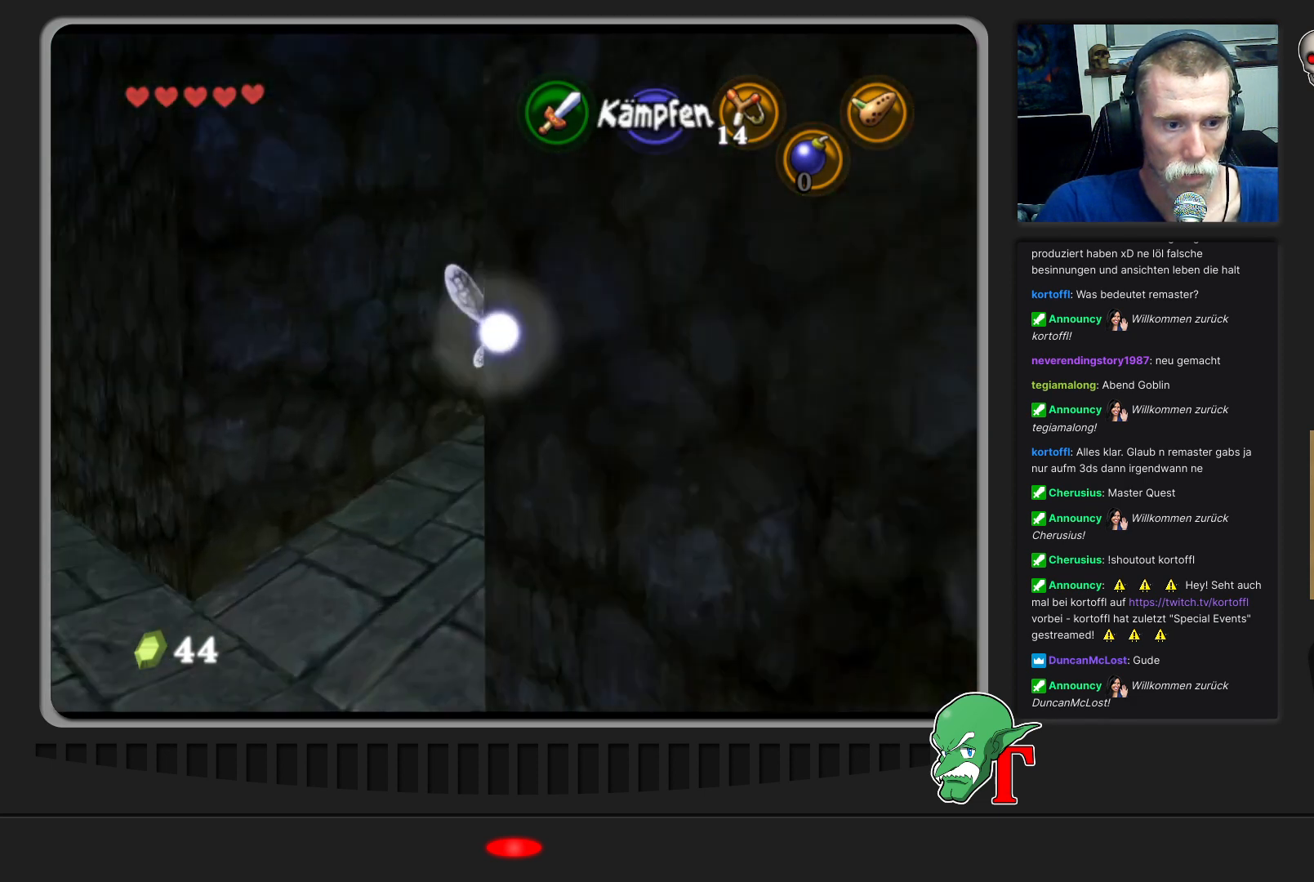
{"buttons": [], "left_stick": "up", "events": [[167, "left_stick", "up"]]}
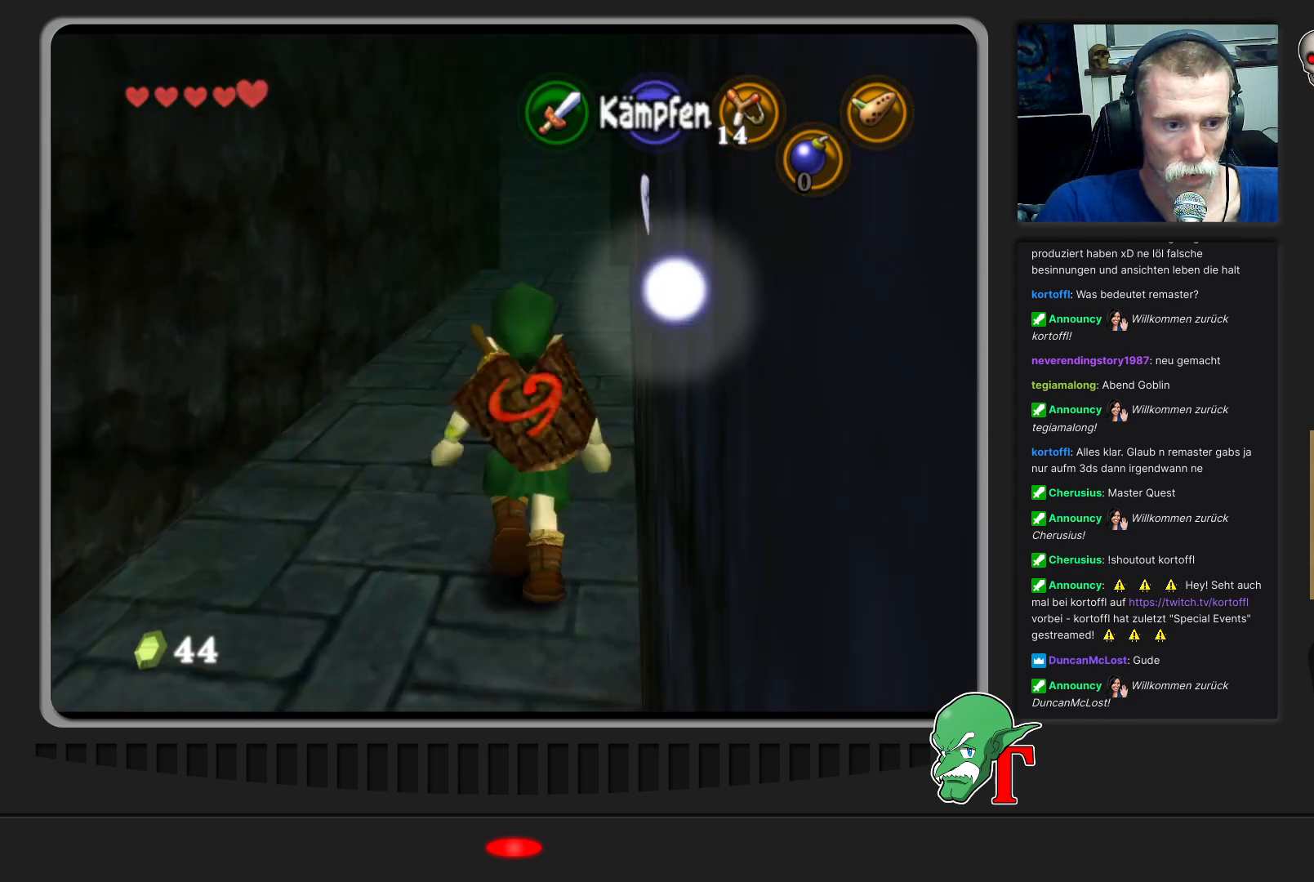
{"buttons": [], "left_stick": "up", "events": [[367, "left_stick", "up-right"], [500, "left_stick", "up"]]}
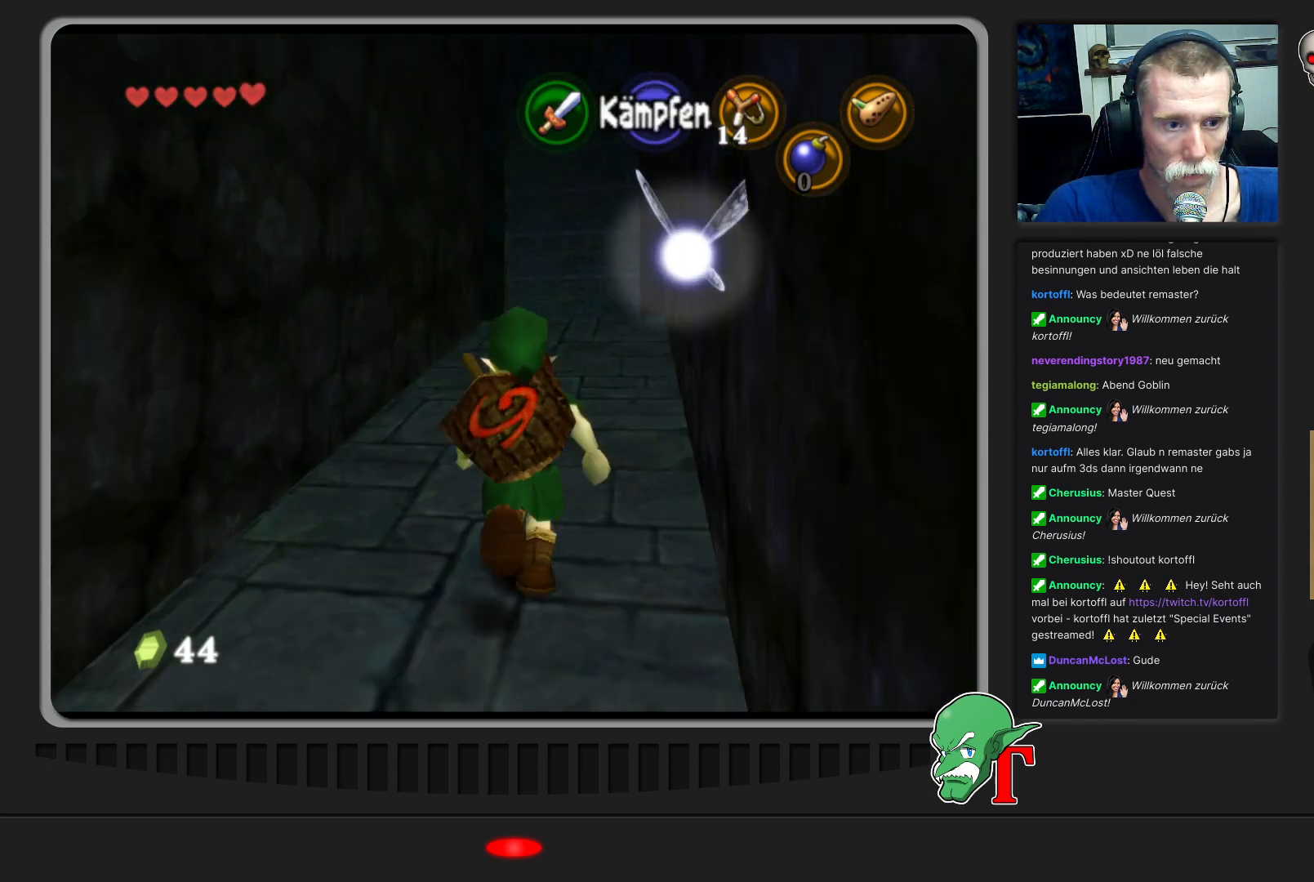
{"buttons": [], "left_stick": "up", "events": [[100, "A", "down"], [367, "A", "up"]]}
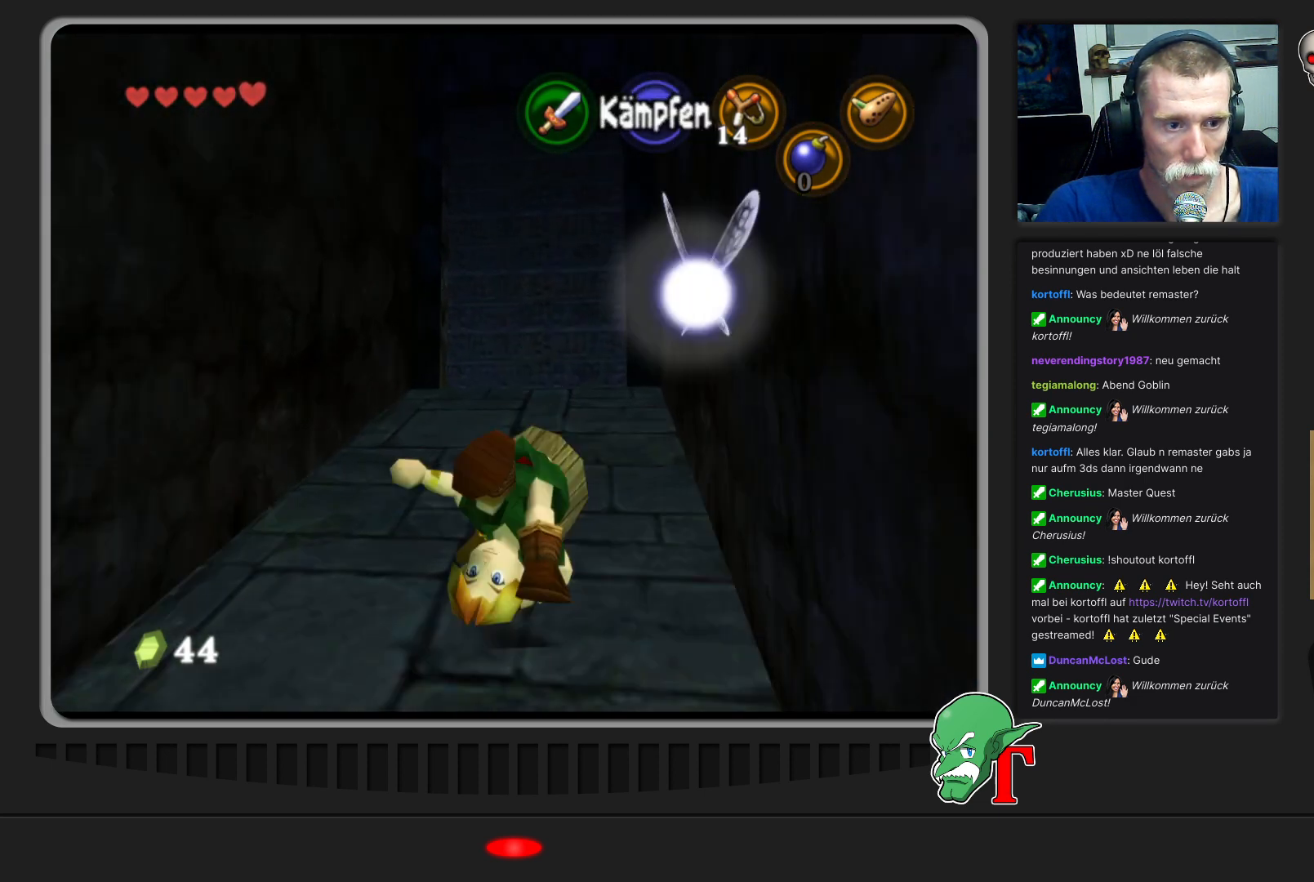
{"buttons": [], "left_stick": "up", "events": []}
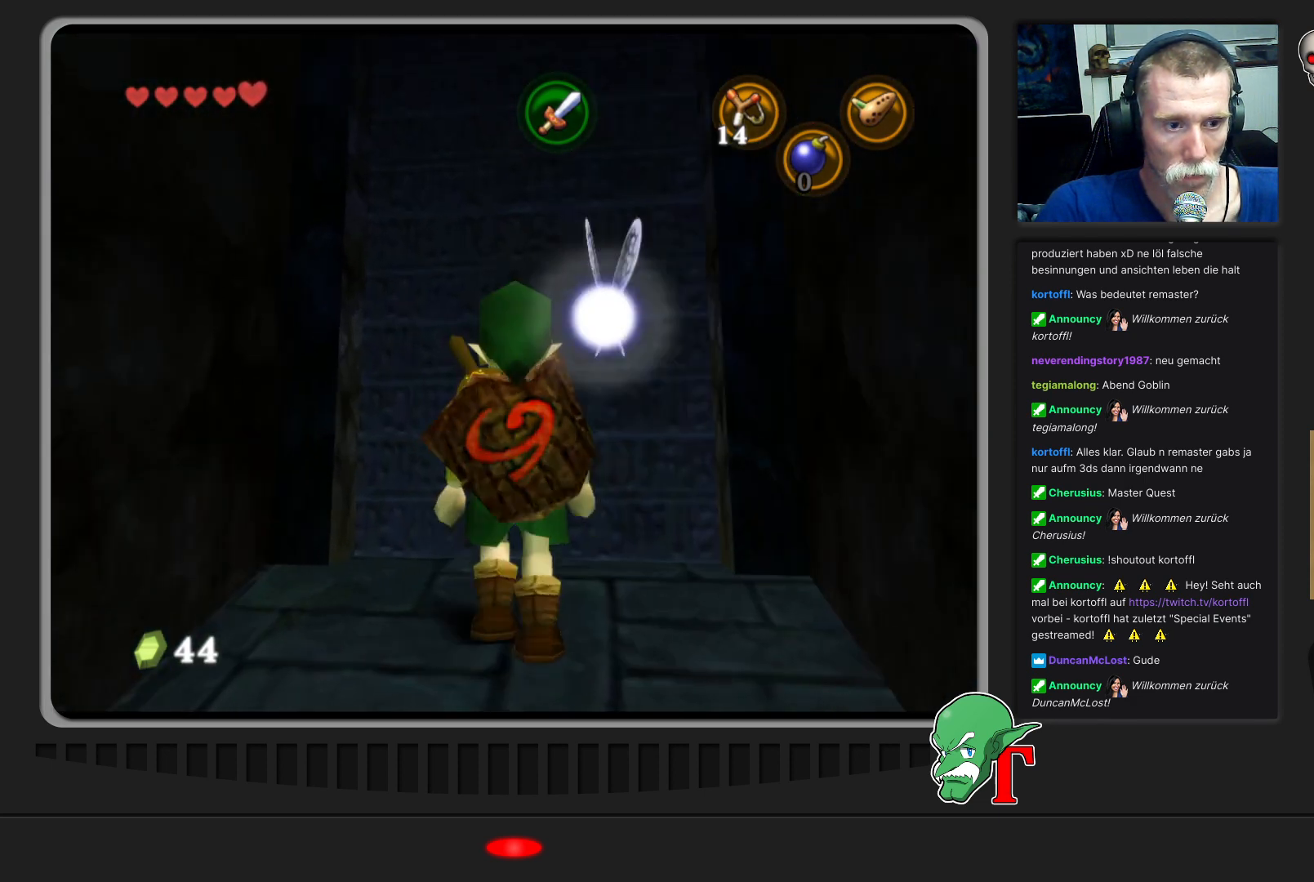
{"buttons": [], "left_stick": "center", "events": [[100, "A", "down"], [100, "left_stick", "center"], [233, "A", "up"]]}
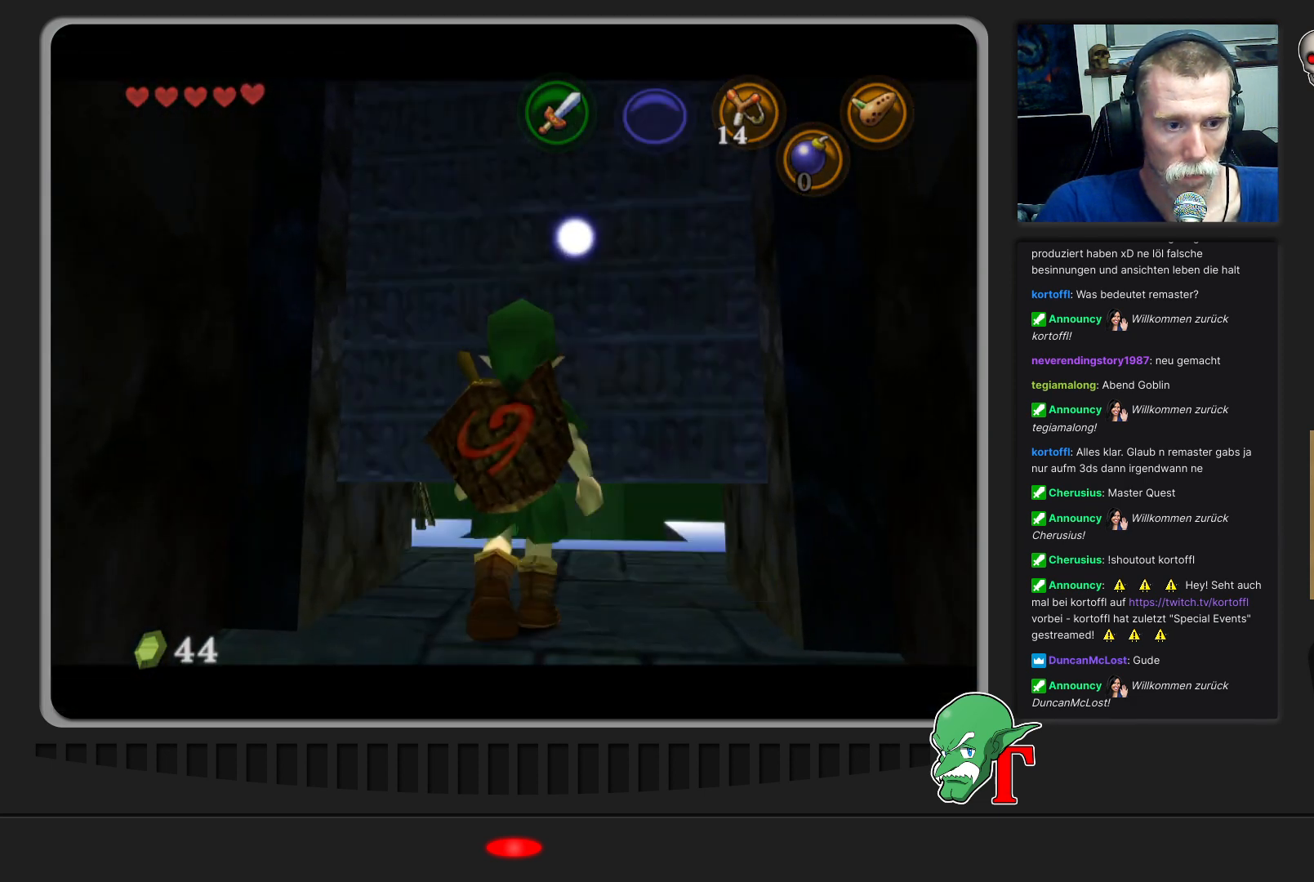
{"buttons": [], "left_stick": "up", "events": [[267, "left_stick", "up"]]}
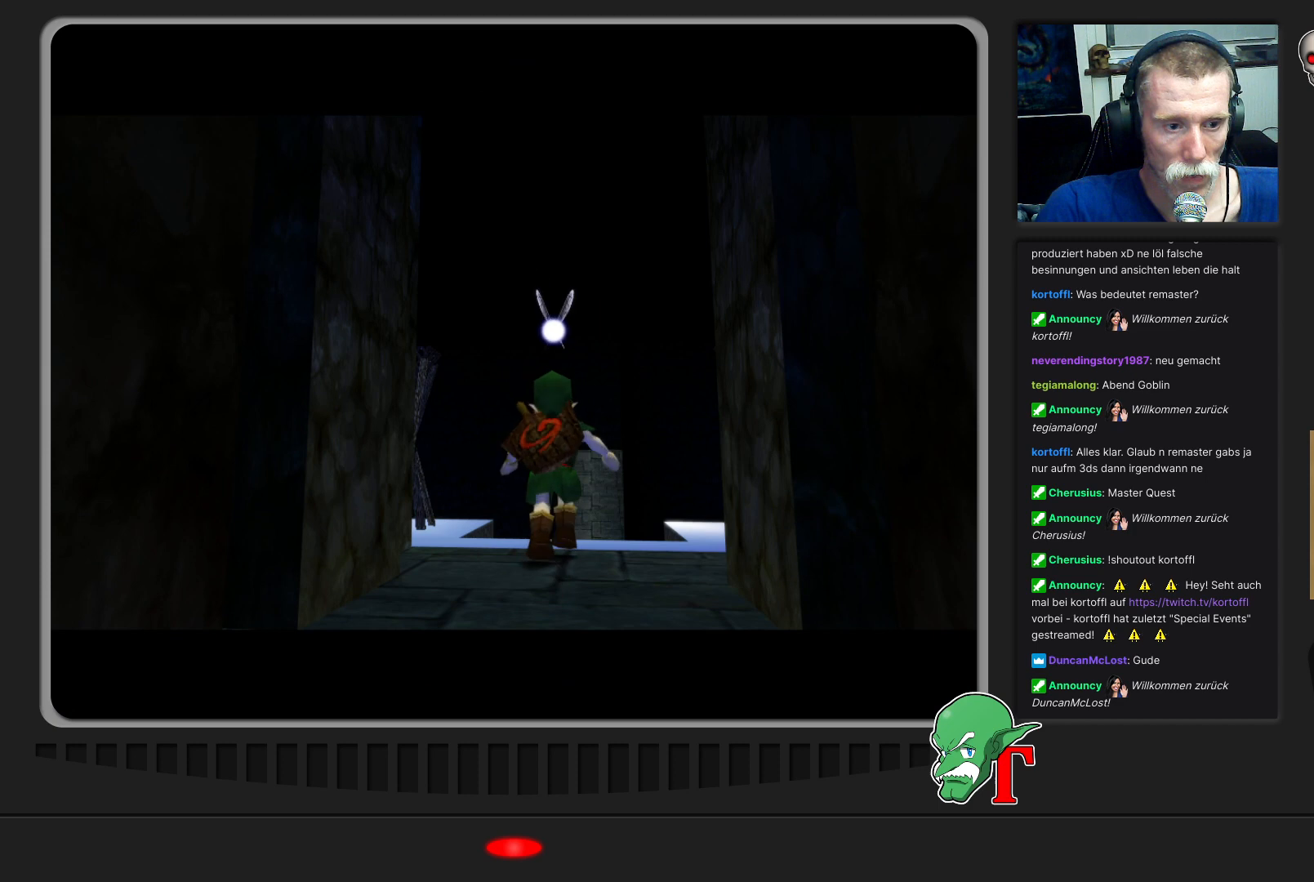
{"buttons": [], "left_stick": "center", "events": [[133, "left_stick", "center"]]}
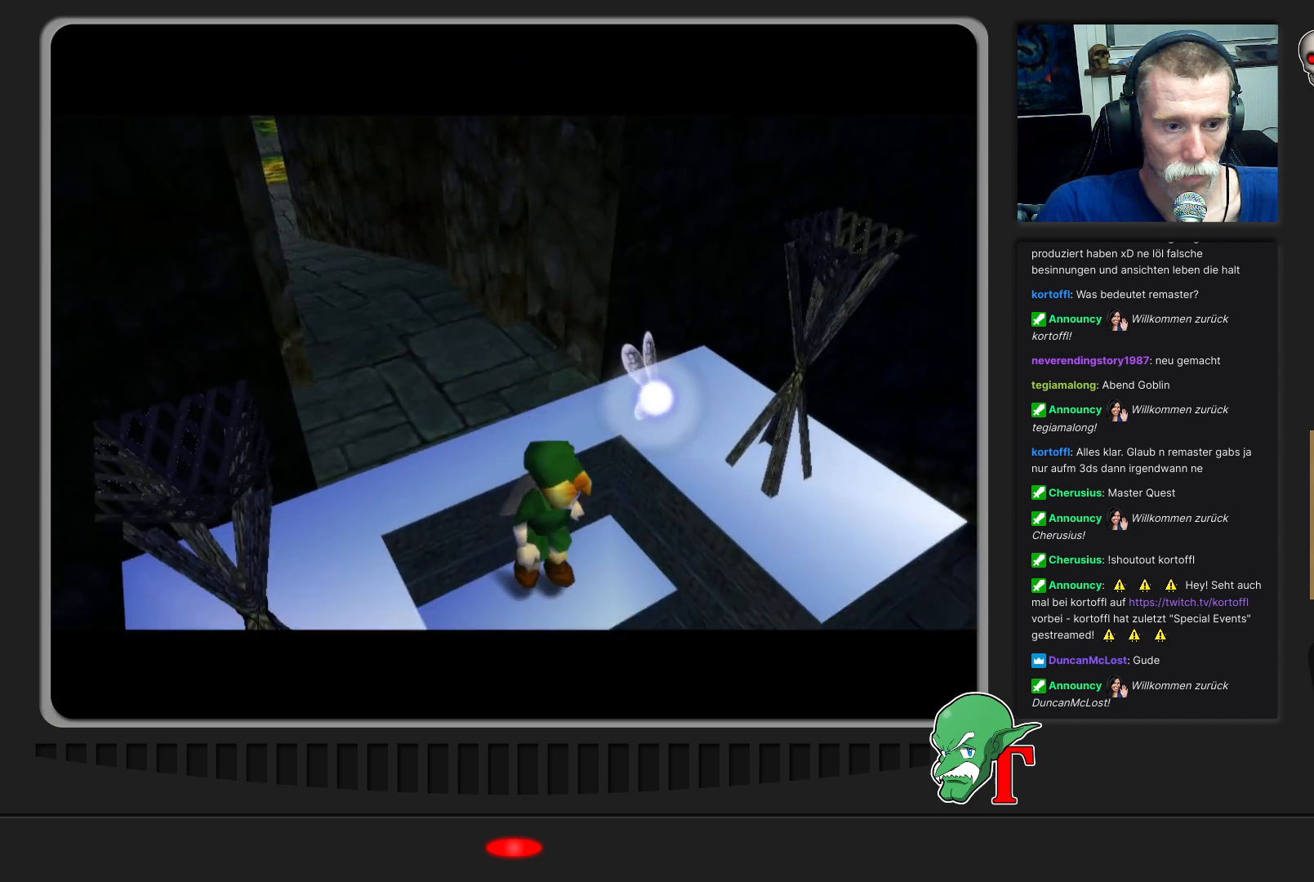
{"buttons": [], "left_stick": "center", "events": []}
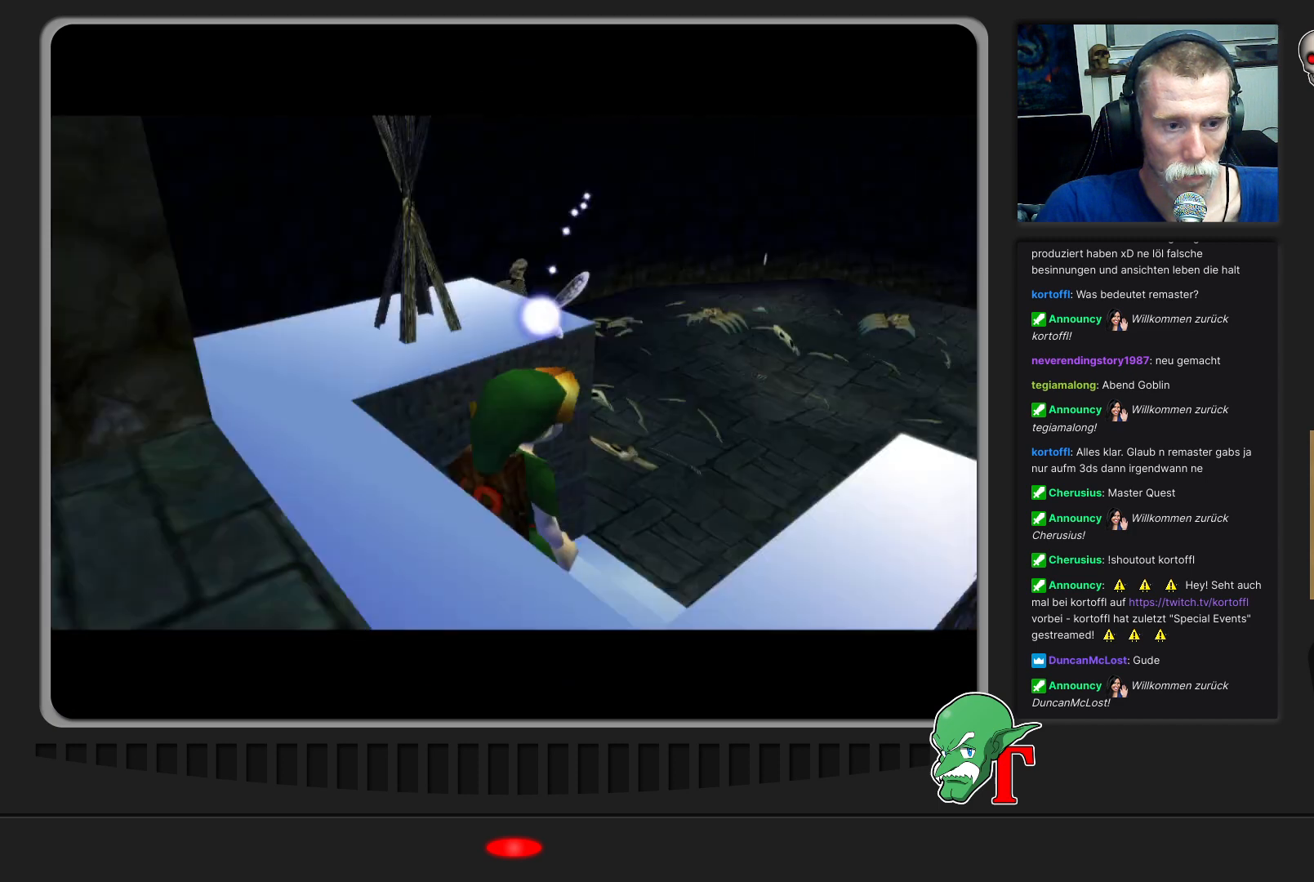
{"buttons": [], "left_stick": "up", "events": [[300, "left_stick", "up"]]}
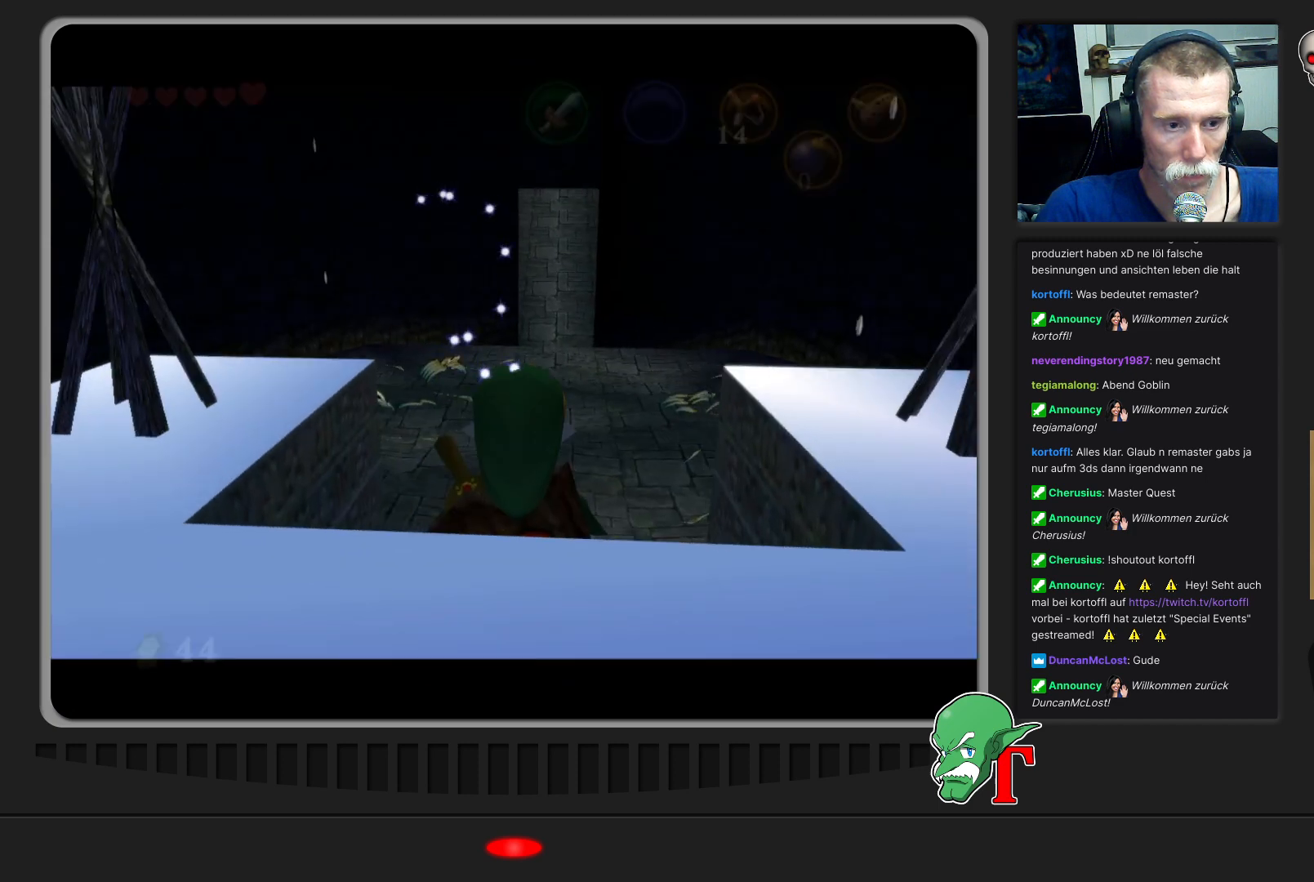
{"buttons": [], "left_stick": "up", "events": []}
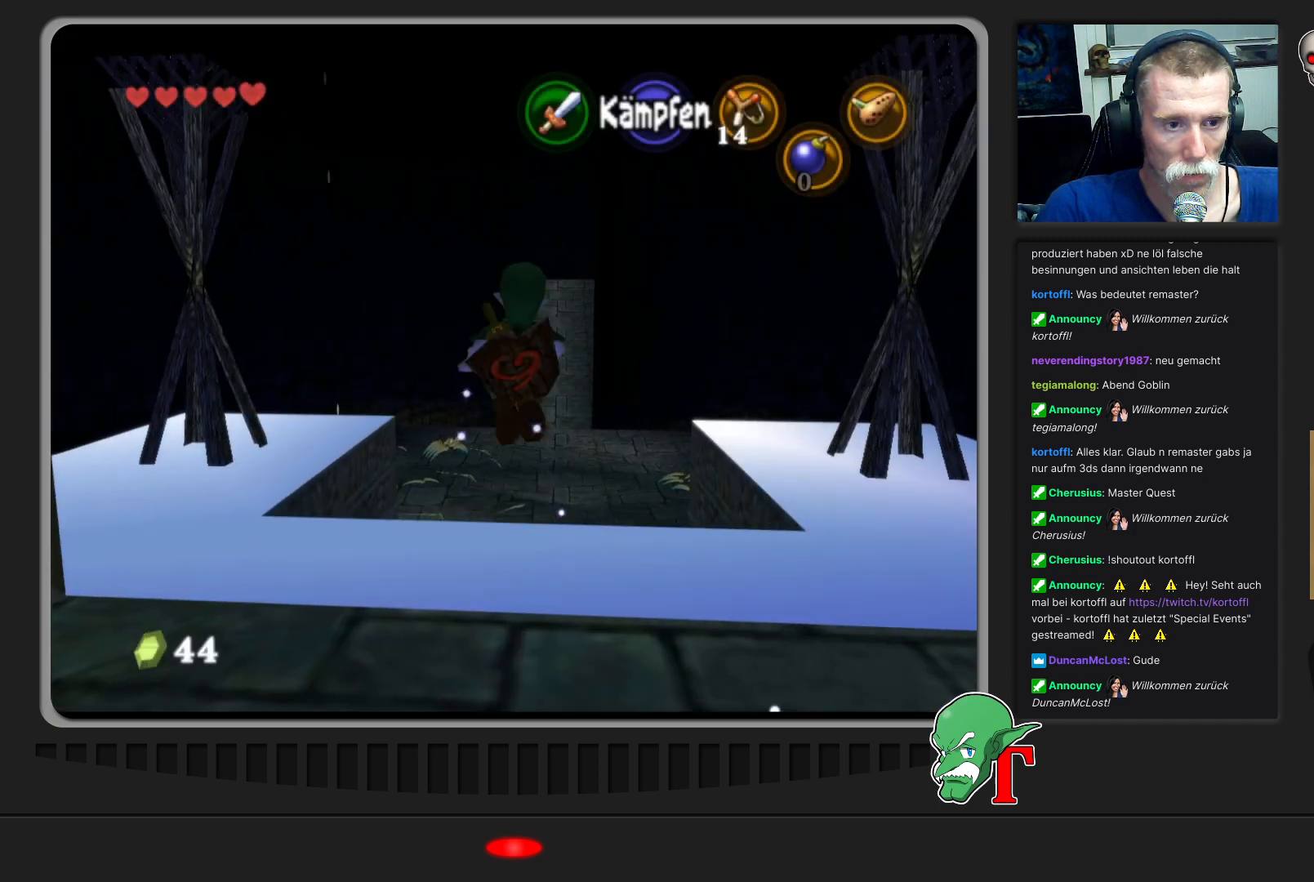
{"buttons": [], "left_stick": "up-right", "events": [[500, "left_stick", "up-right"]]}
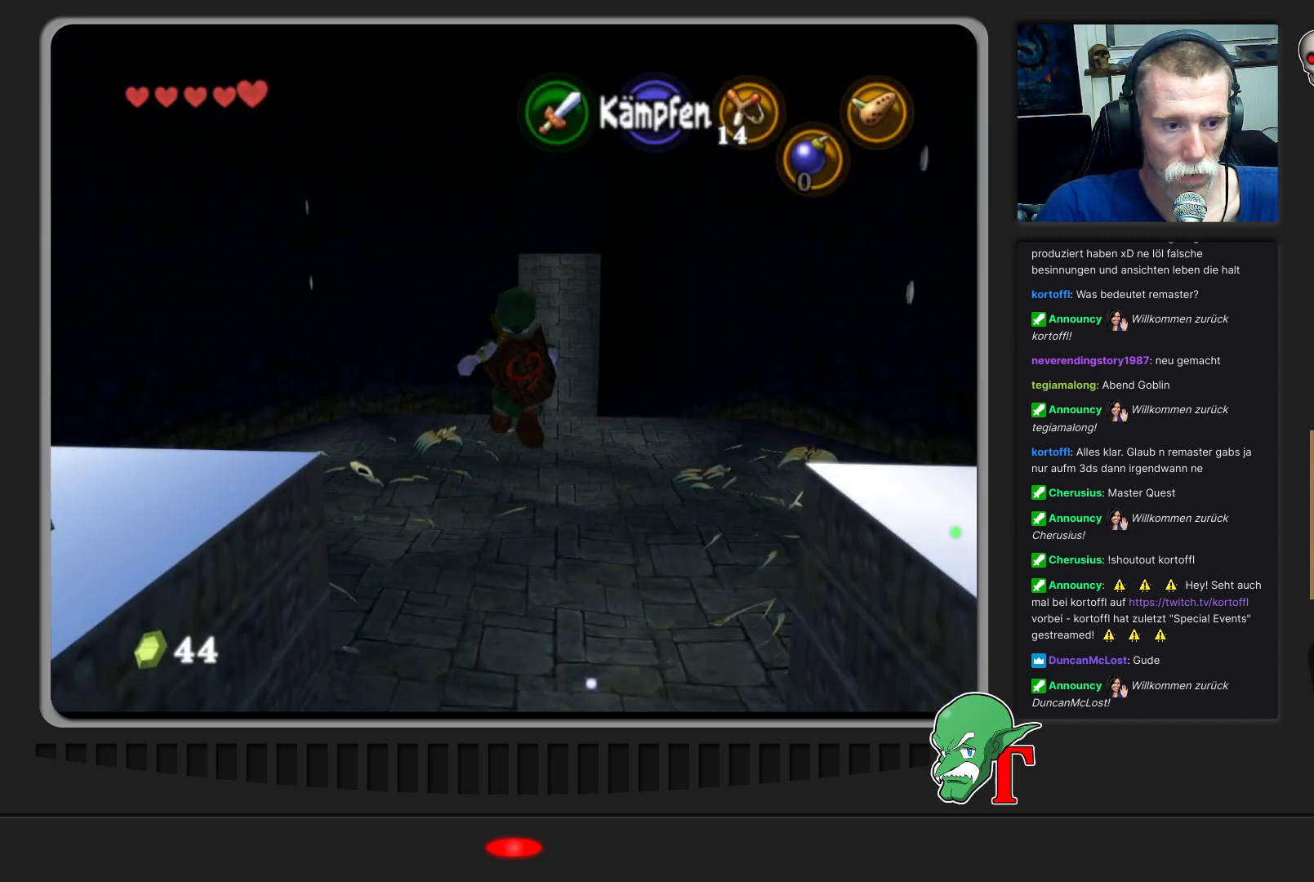
{"buttons": [], "left_stick": "up", "events": [[167, "left_stick", "up"]]}
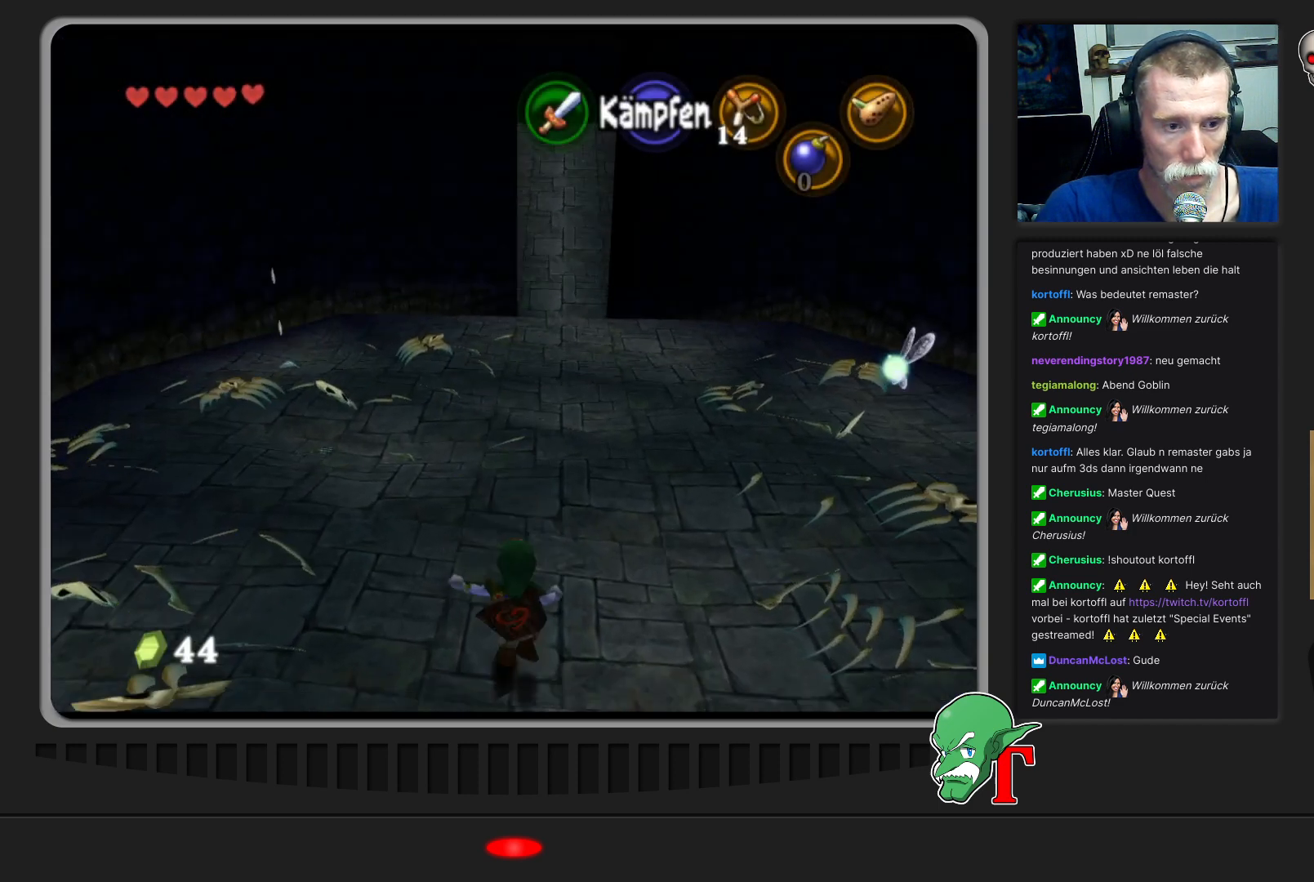
{"buttons": [], "left_stick": "up", "events": []}
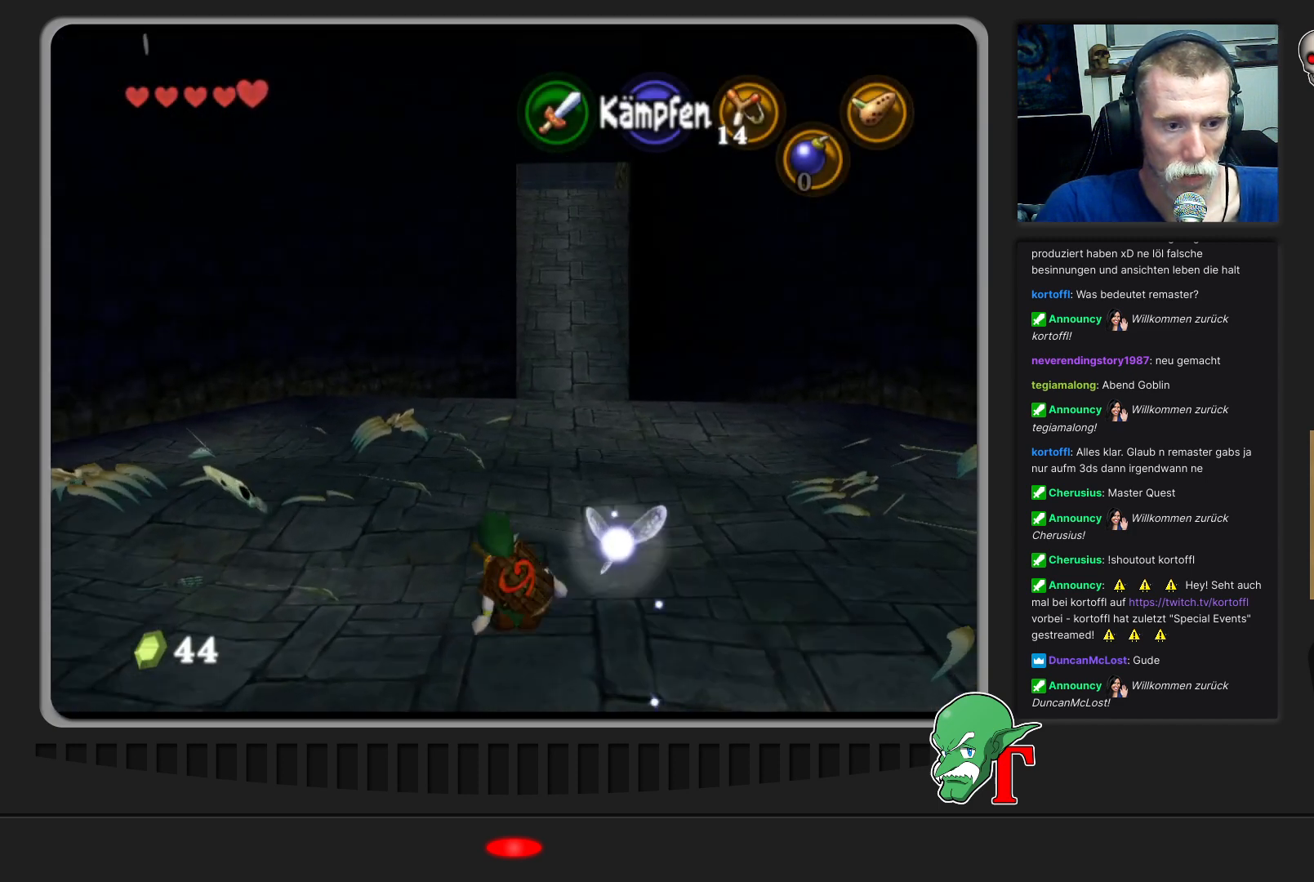
{"buttons": [], "left_stick": "up", "events": [[267, "left_stick", "up-right"], [467, "left_stick", "up"]]}